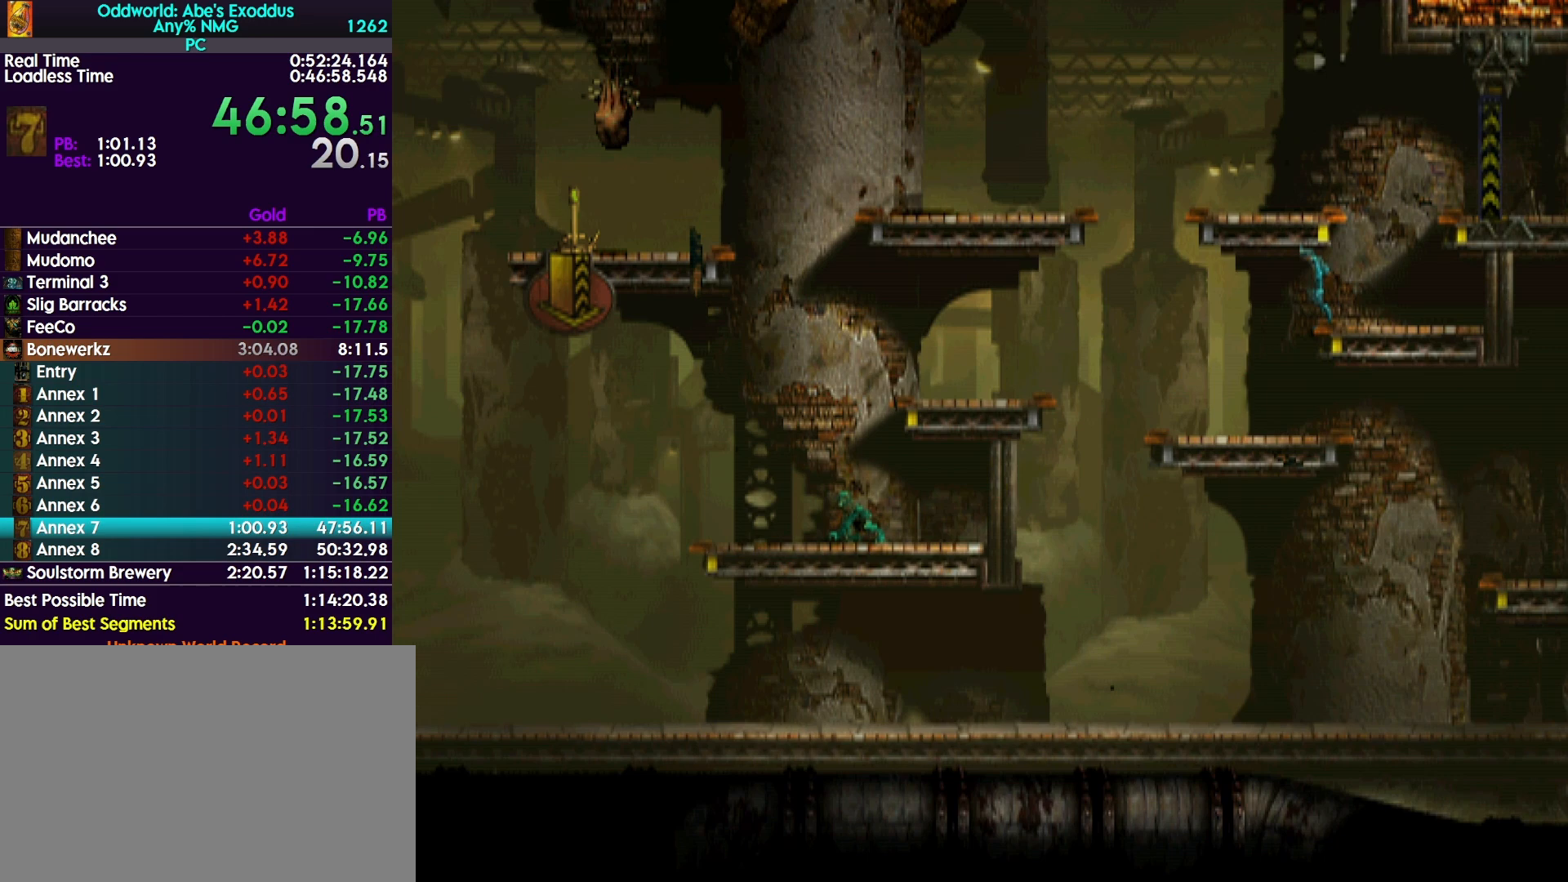
Gameplay with a controller (PlayStation layout); each line is a JSON object with the inputs held at the frame after it. "events" lists button and stick changes between this image and that frame as [ms after this image, input, new state], when the widget could be followed in between. Not read: left_stick right_stick.
{"buttons": ["R1", "DPAD_LEFT"], "events": [[300, "R1", "down"], [333, "DPAD_UP", "up"], [367, "DPAD_LEFT", "down"]]}
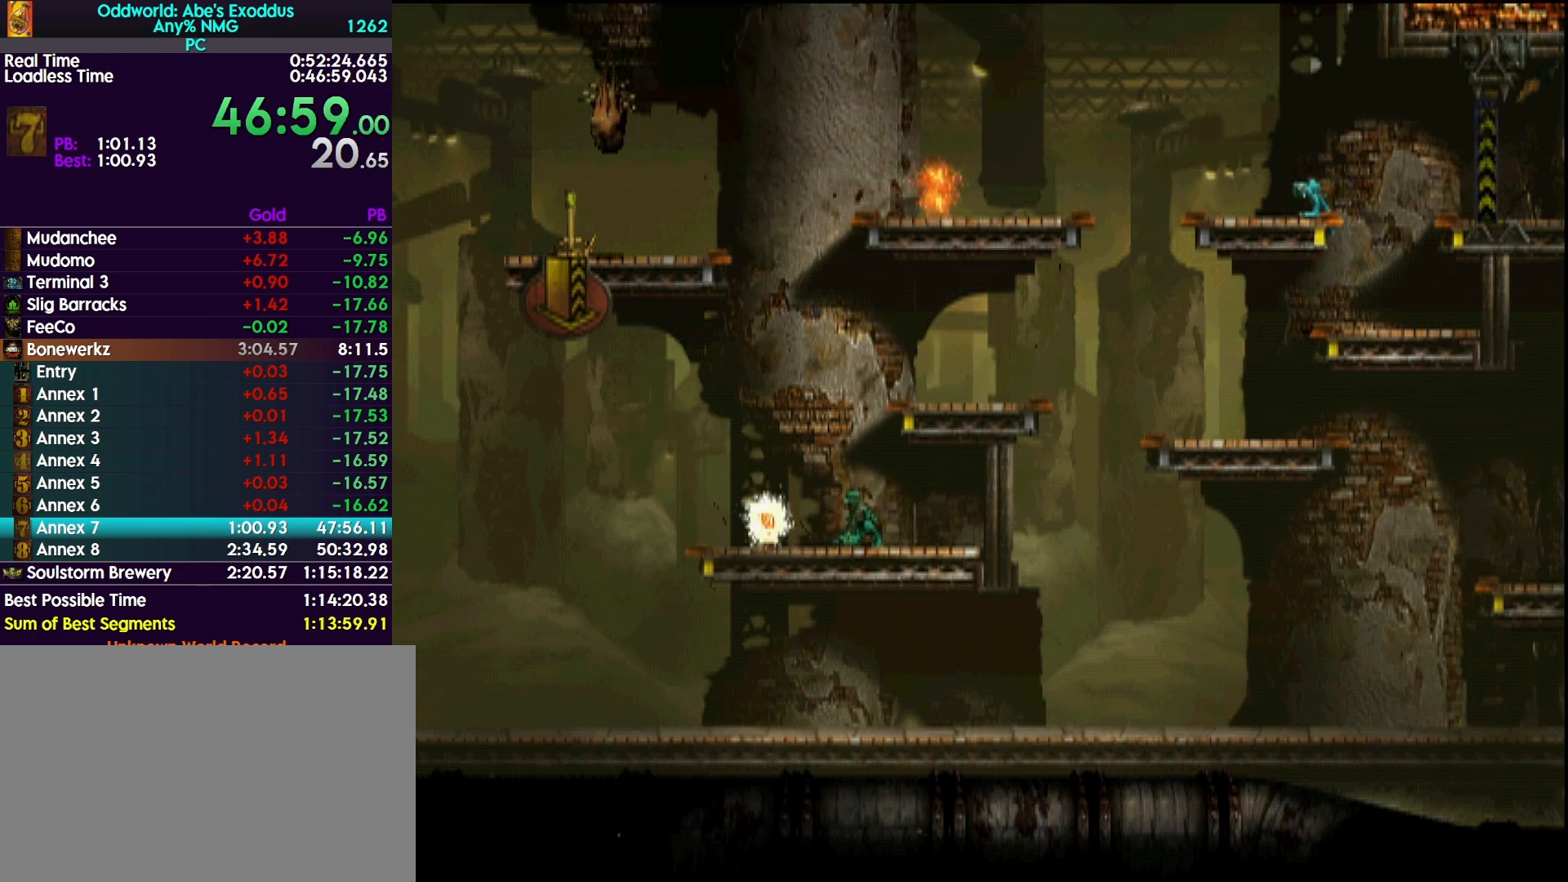
{"buttons": ["TRIANGLE", "R1", "DPAD_LEFT"], "events": [[367, "TRIANGLE", "down"]]}
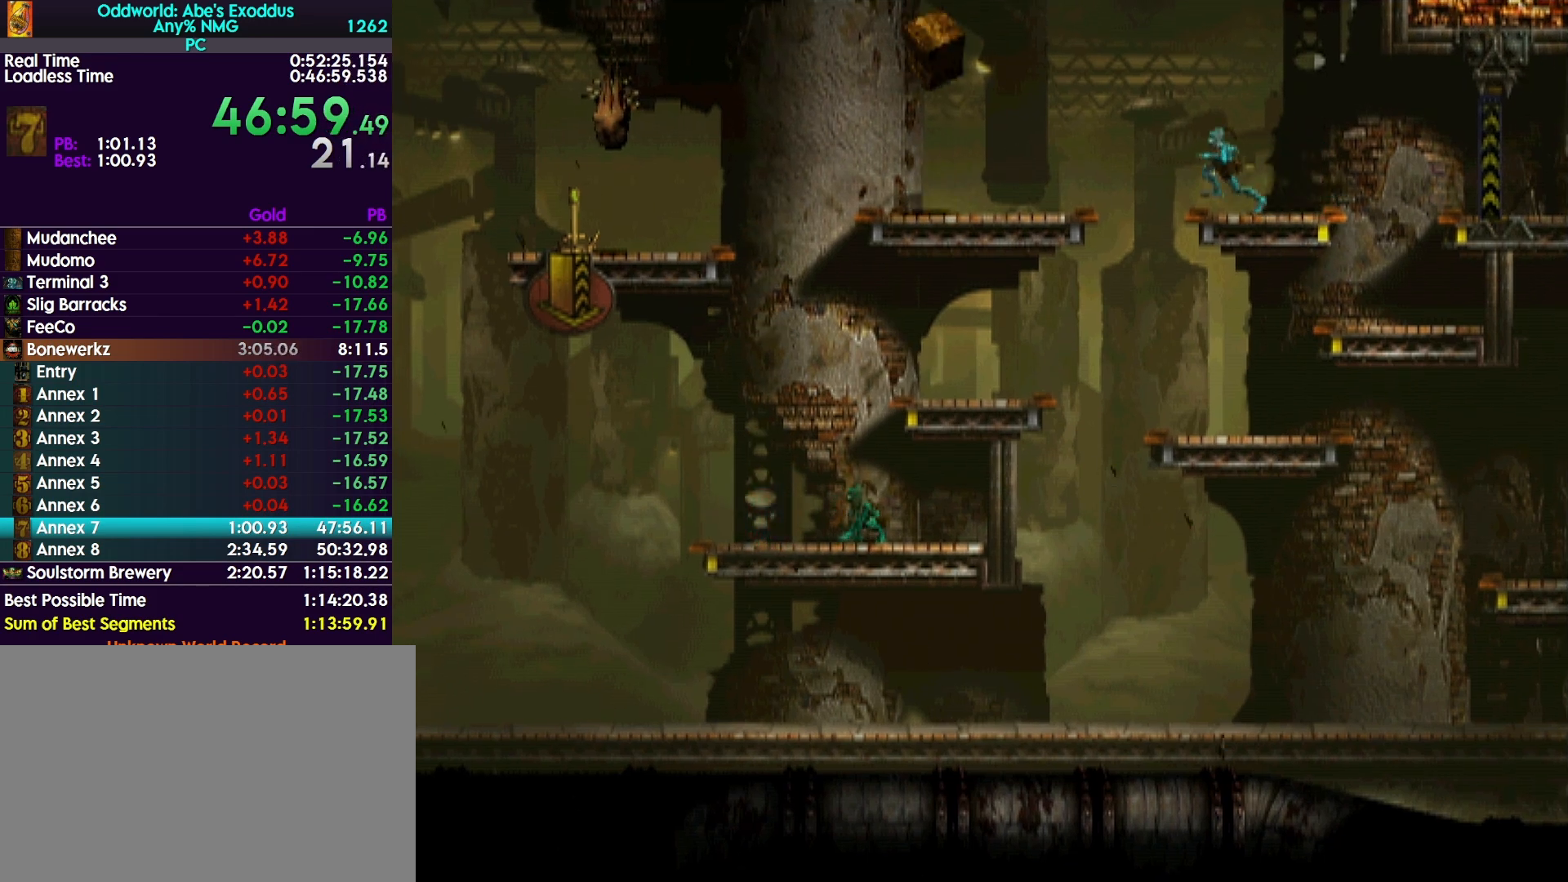
{"buttons": ["DPAD_LEFT"], "events": [[267, "R1", "up"], [267, "TRIANGLE", "up"]]}
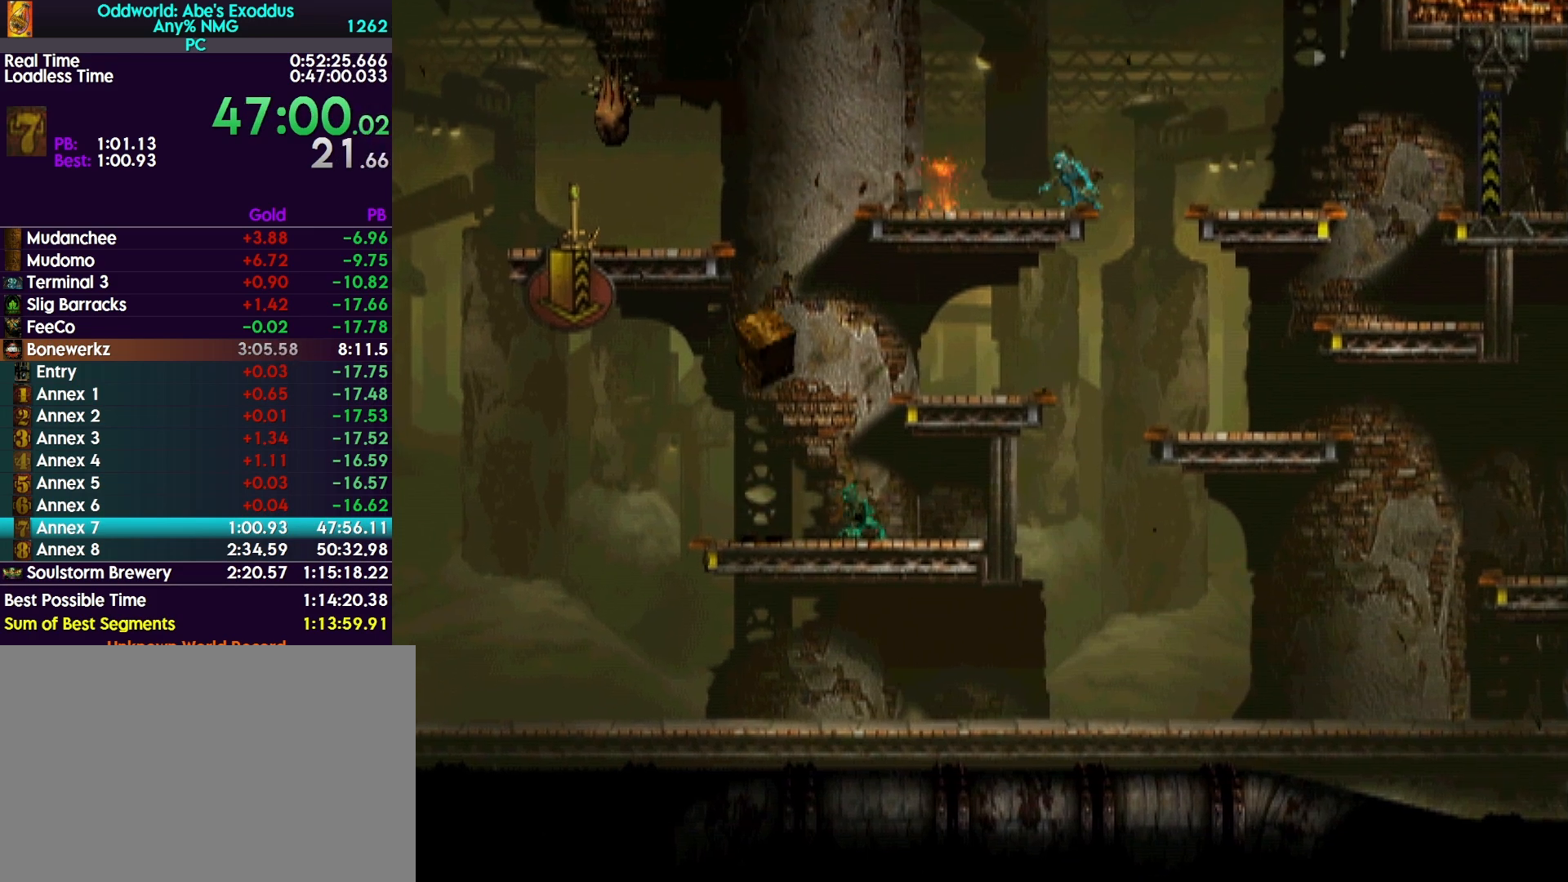
{"buttons": ["R1", "DPAD_LEFT"], "events": [[467, "R1", "down"]]}
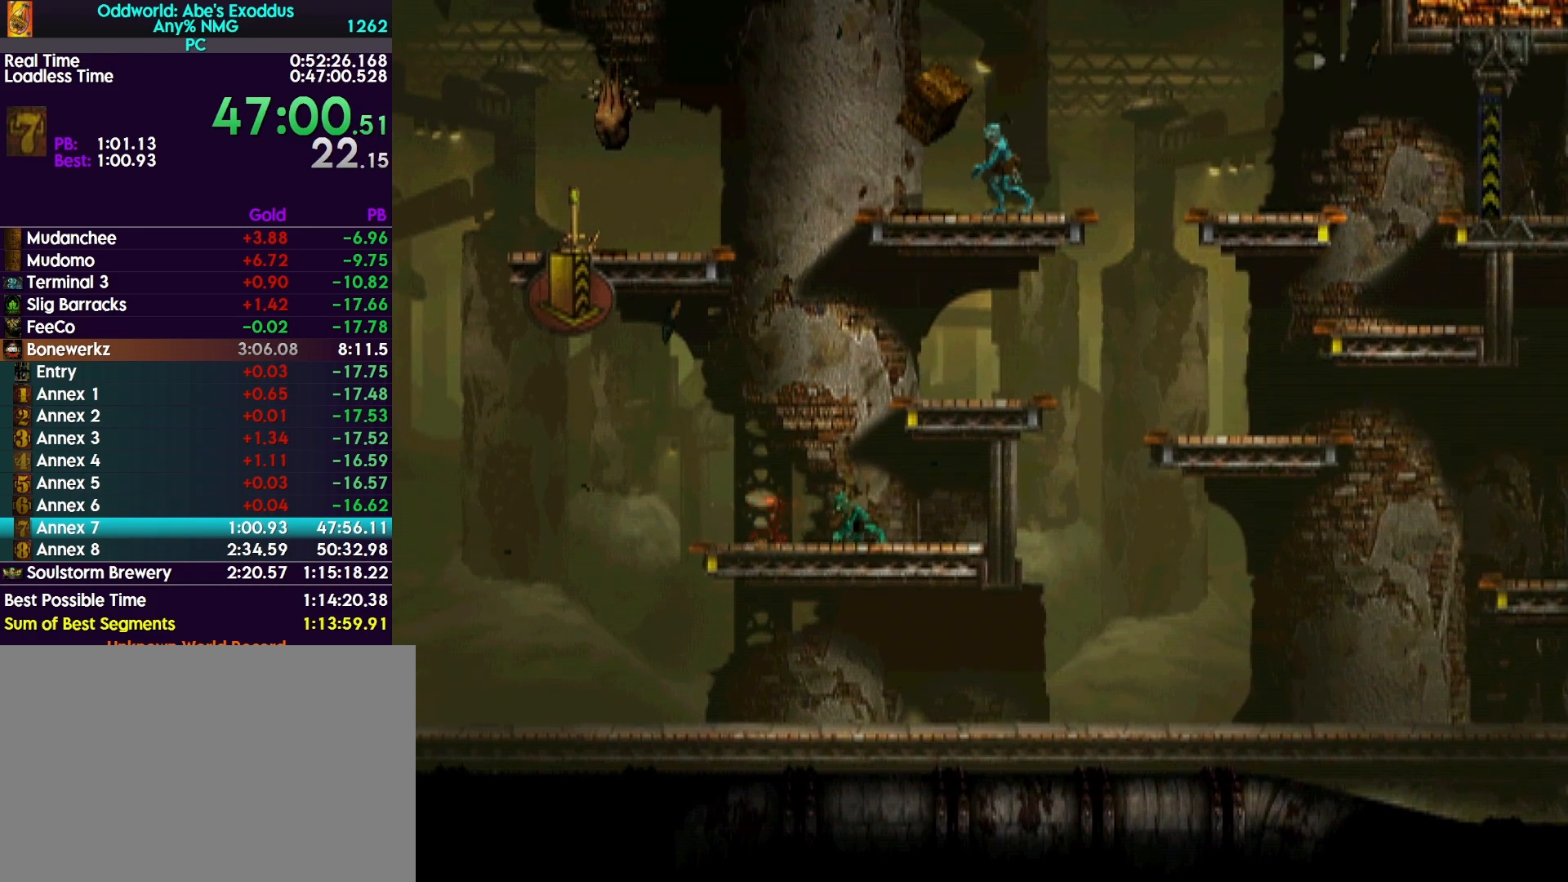
{"buttons": ["TRIANGLE", "R1", "DPAD_LEFT"], "events": [[400, "TRIANGLE", "down"]]}
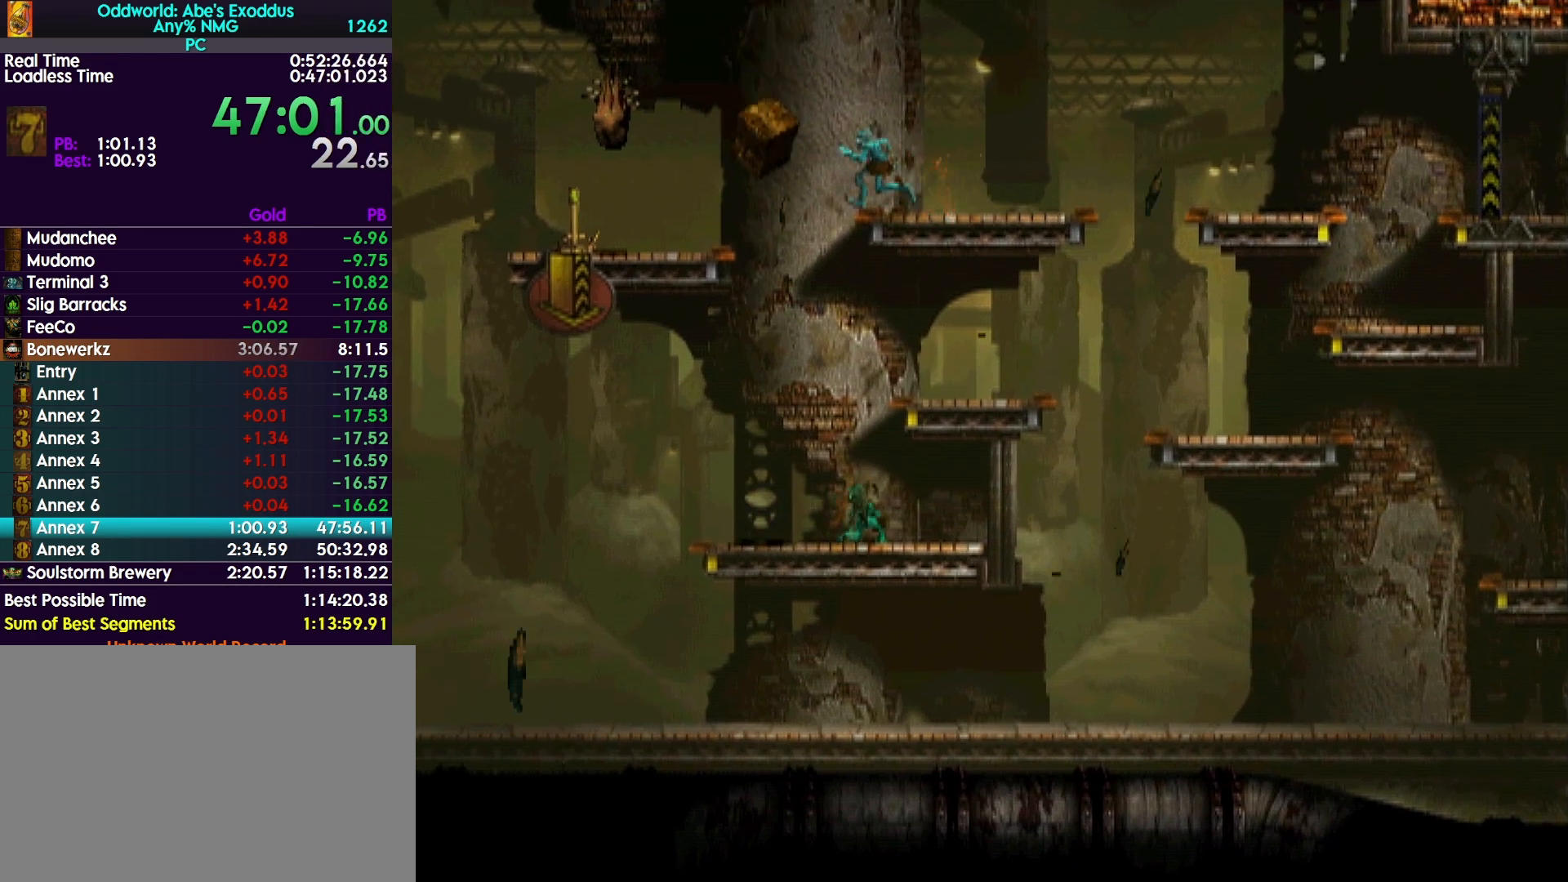
{"buttons": ["DPAD_LEFT"], "events": [[233, "TRIANGLE", "up"], [267, "R1", "up"]]}
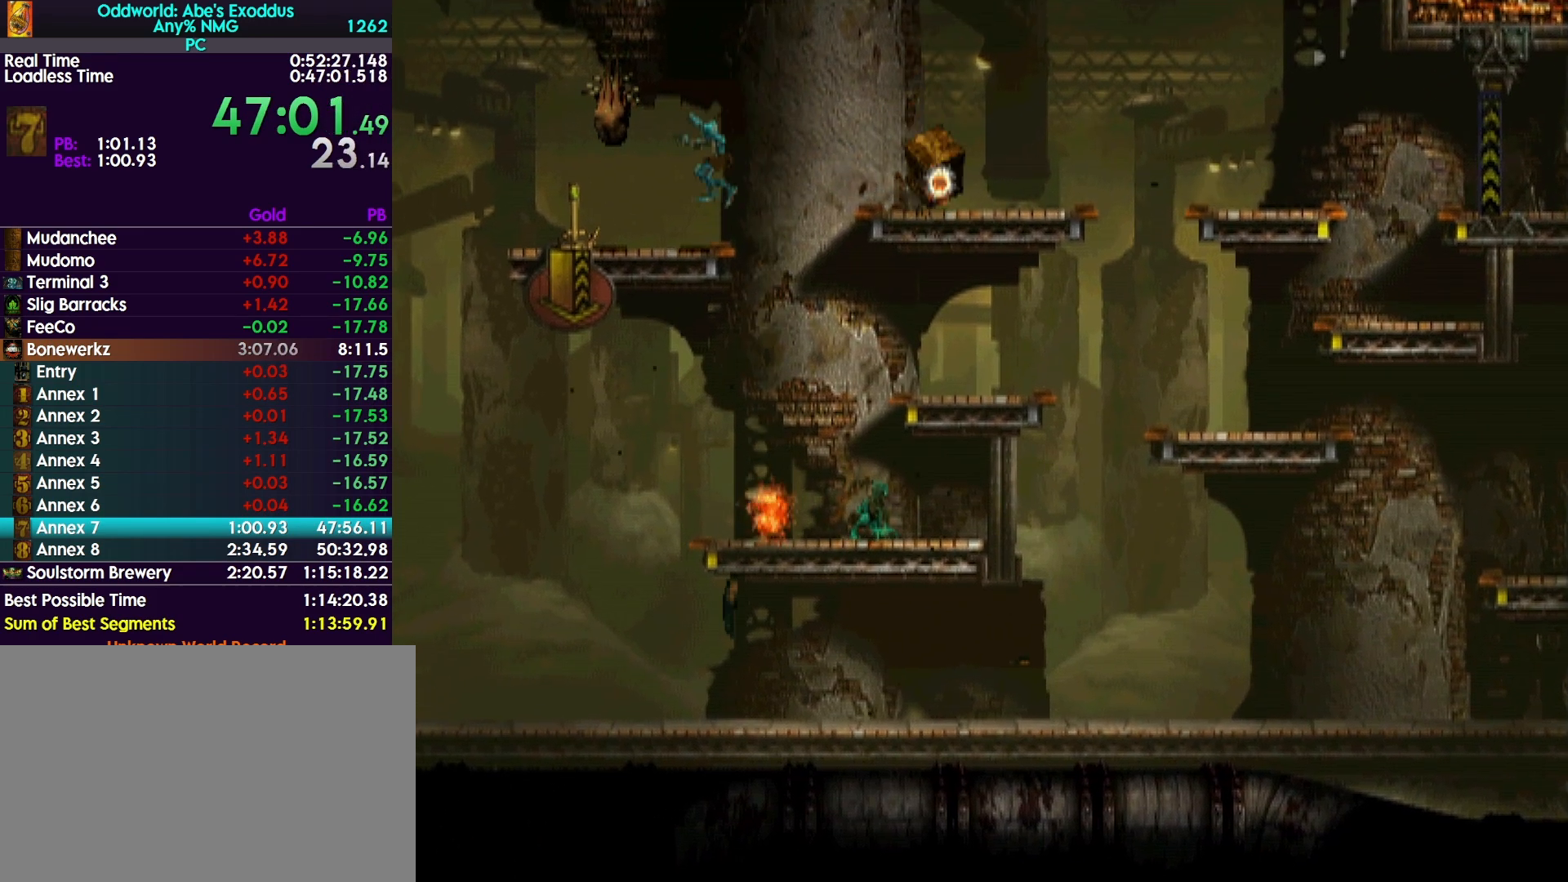
{"buttons": ["TRIANGLE"], "events": [[133, "TRIANGLE", "down"], [200, "DPAD_LEFT", "up"]]}
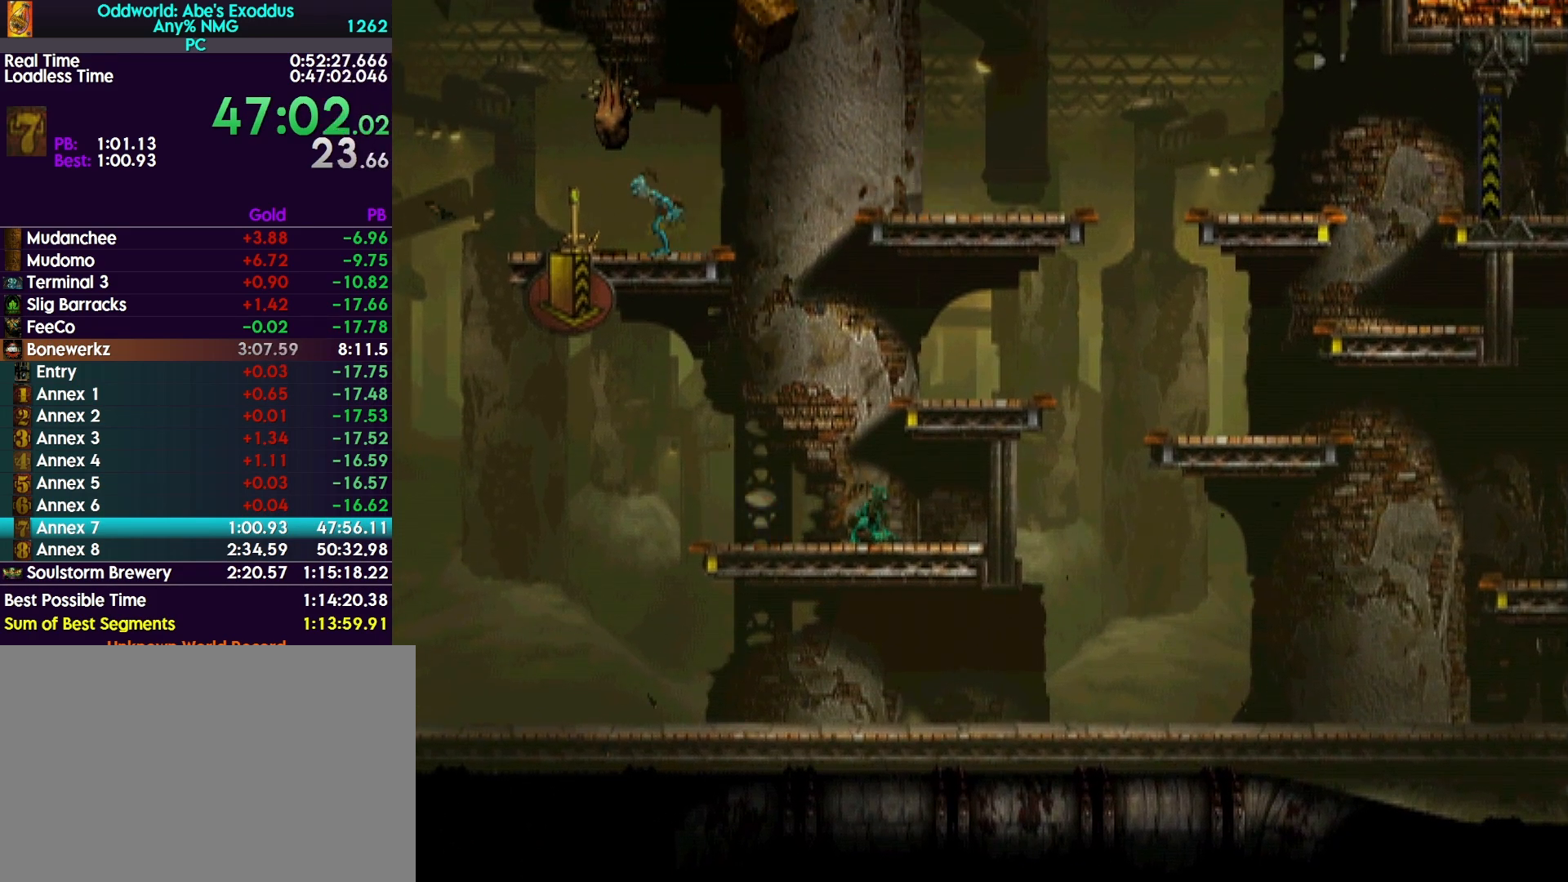
{"buttons": ["DPAD_RIGHT"], "events": [[67, "DPAD_RIGHT", "down"], [133, "TRIANGLE", "up"]]}
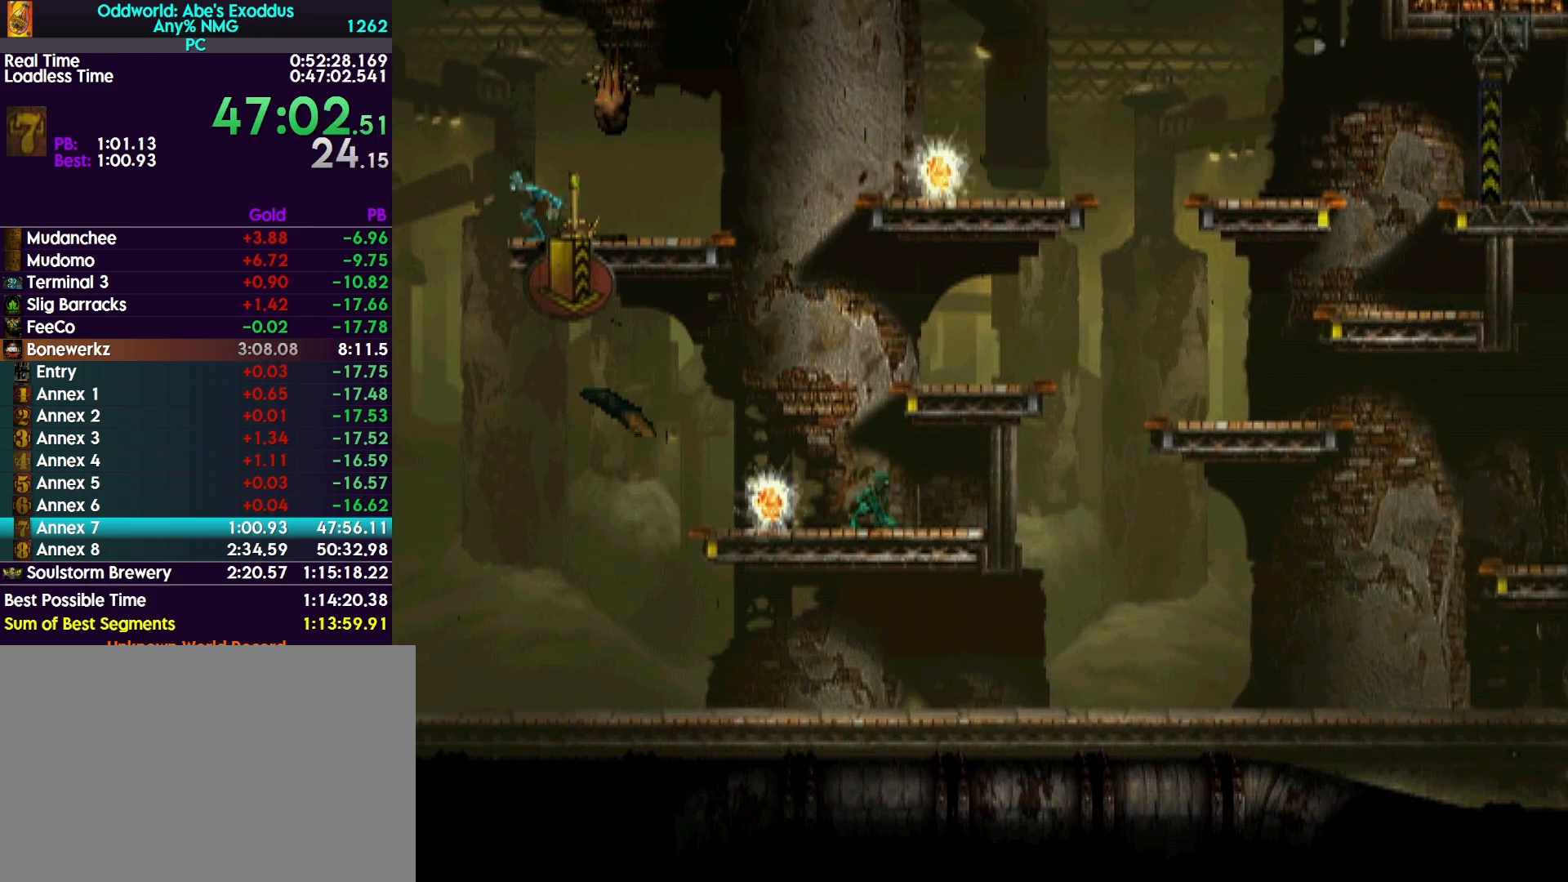
{"buttons": [], "events": [[267, "DPAD_RIGHT", "up"]]}
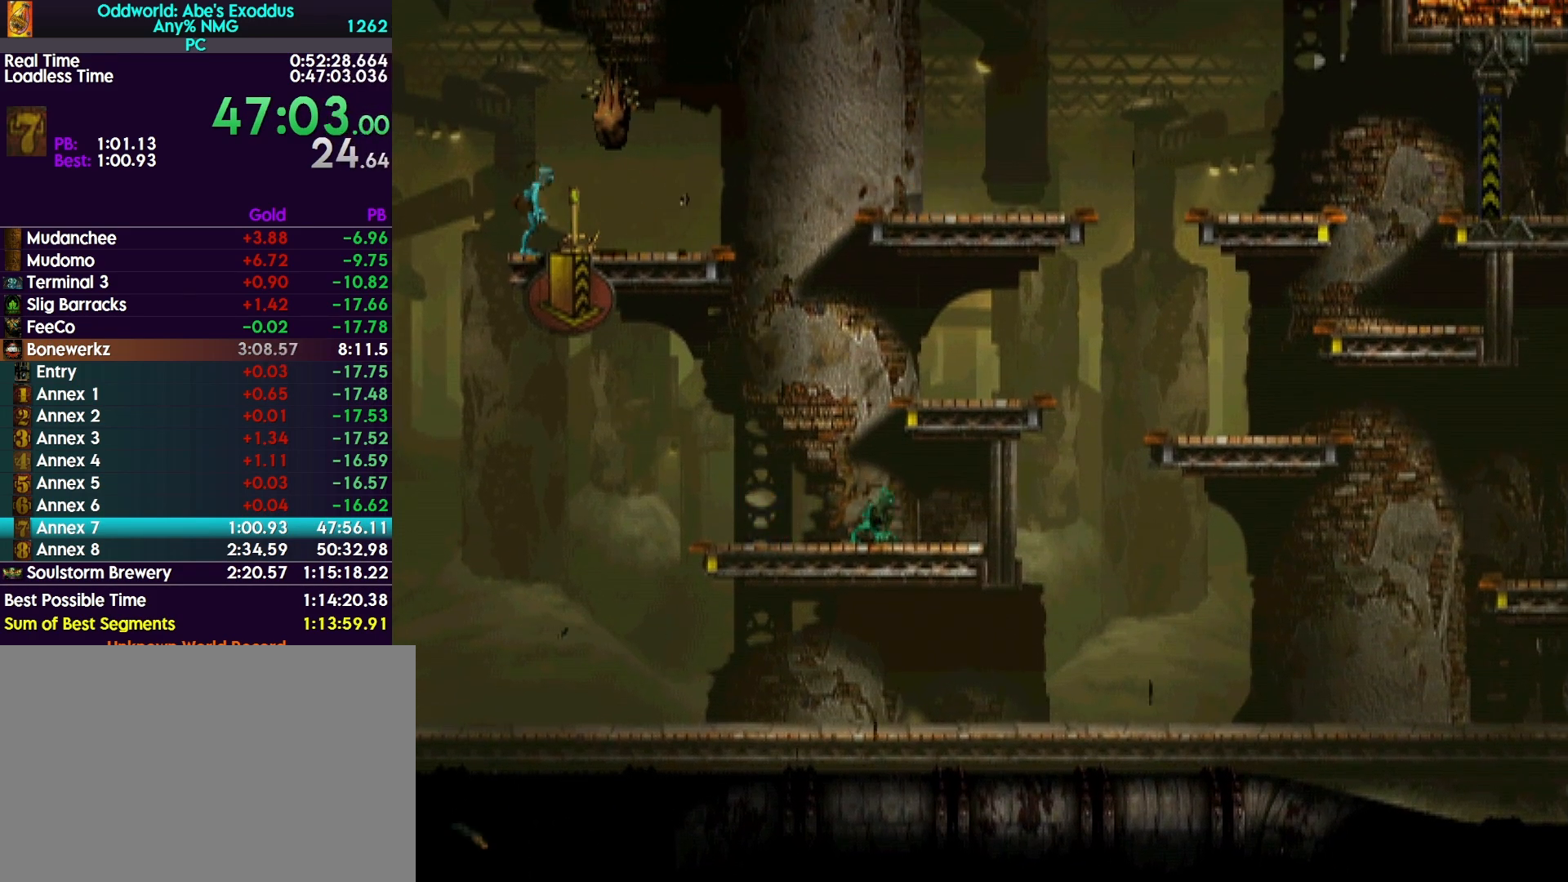
{"buttons": ["CROSS", "R1", "DPAD_RIGHT"], "events": [[33, "SQUARE", "down"], [300, "DPAD_RIGHT", "down"], [300, "R1", "down"], [300, "SQUARE", "up"], [500, "CROSS", "down"]]}
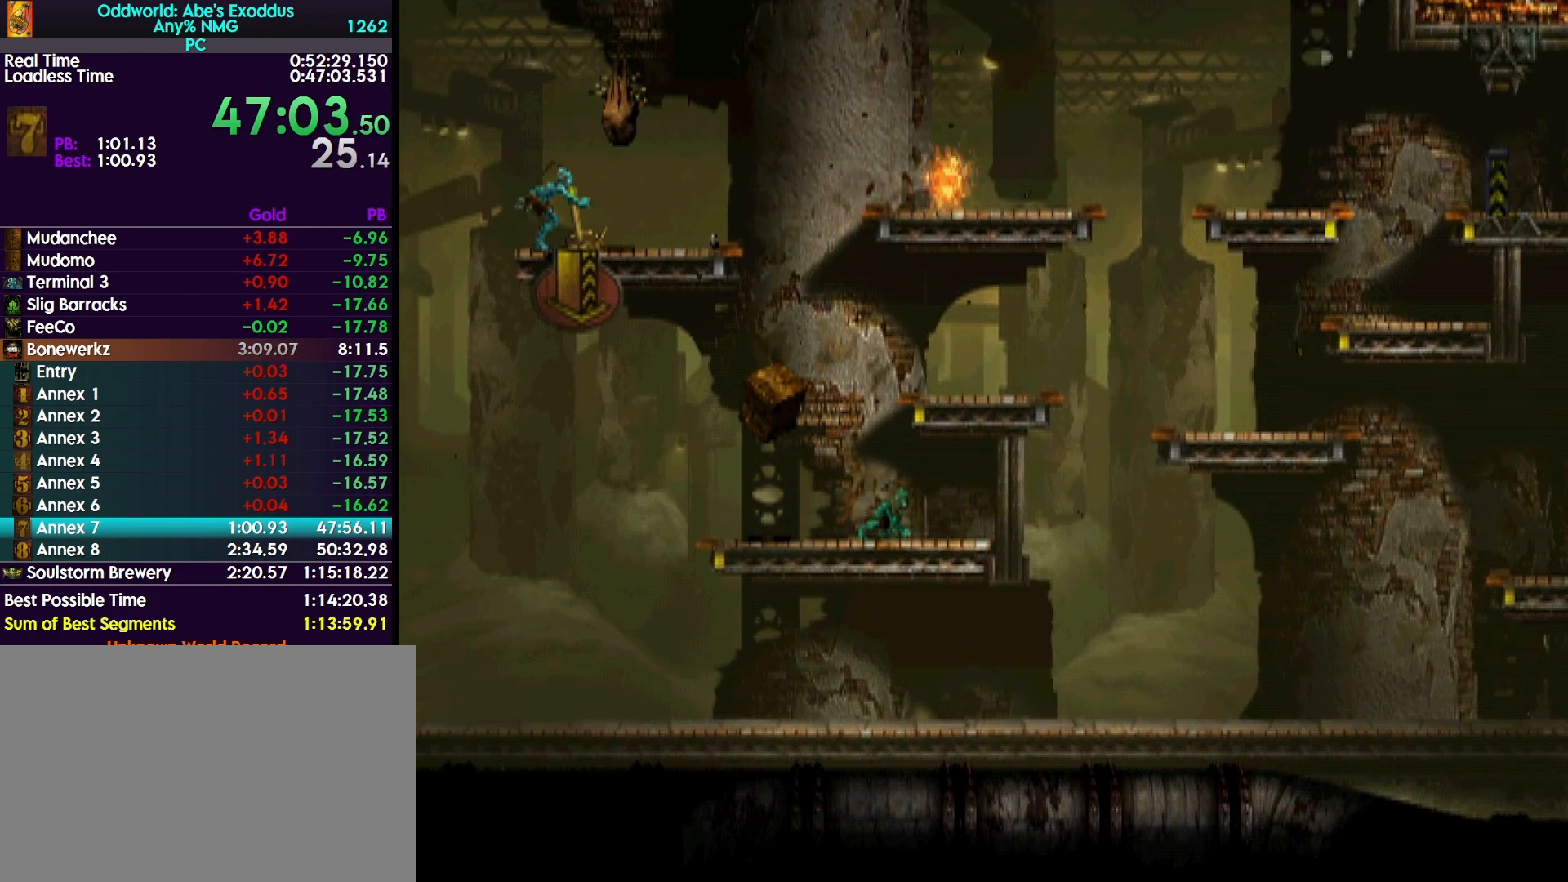
{"buttons": [], "events": [[433, "CROSS", "up"], [433, "DPAD_RIGHT", "up"], [433, "R1", "up"]]}
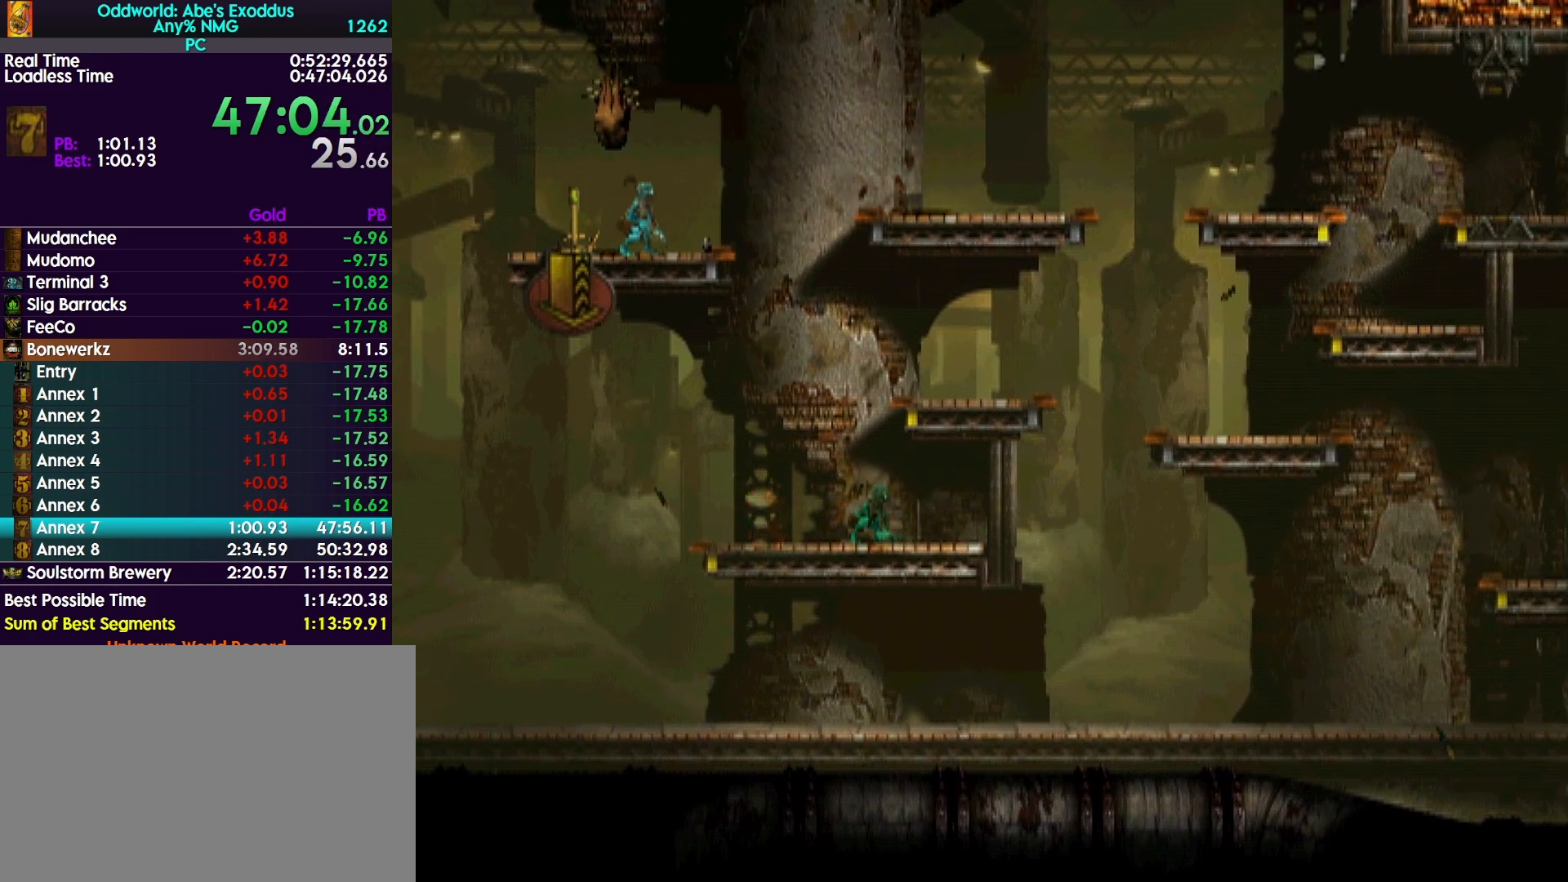
{"buttons": [], "events": [[167, "SQUARE", "down"], [333, "SQUARE", "up"]]}
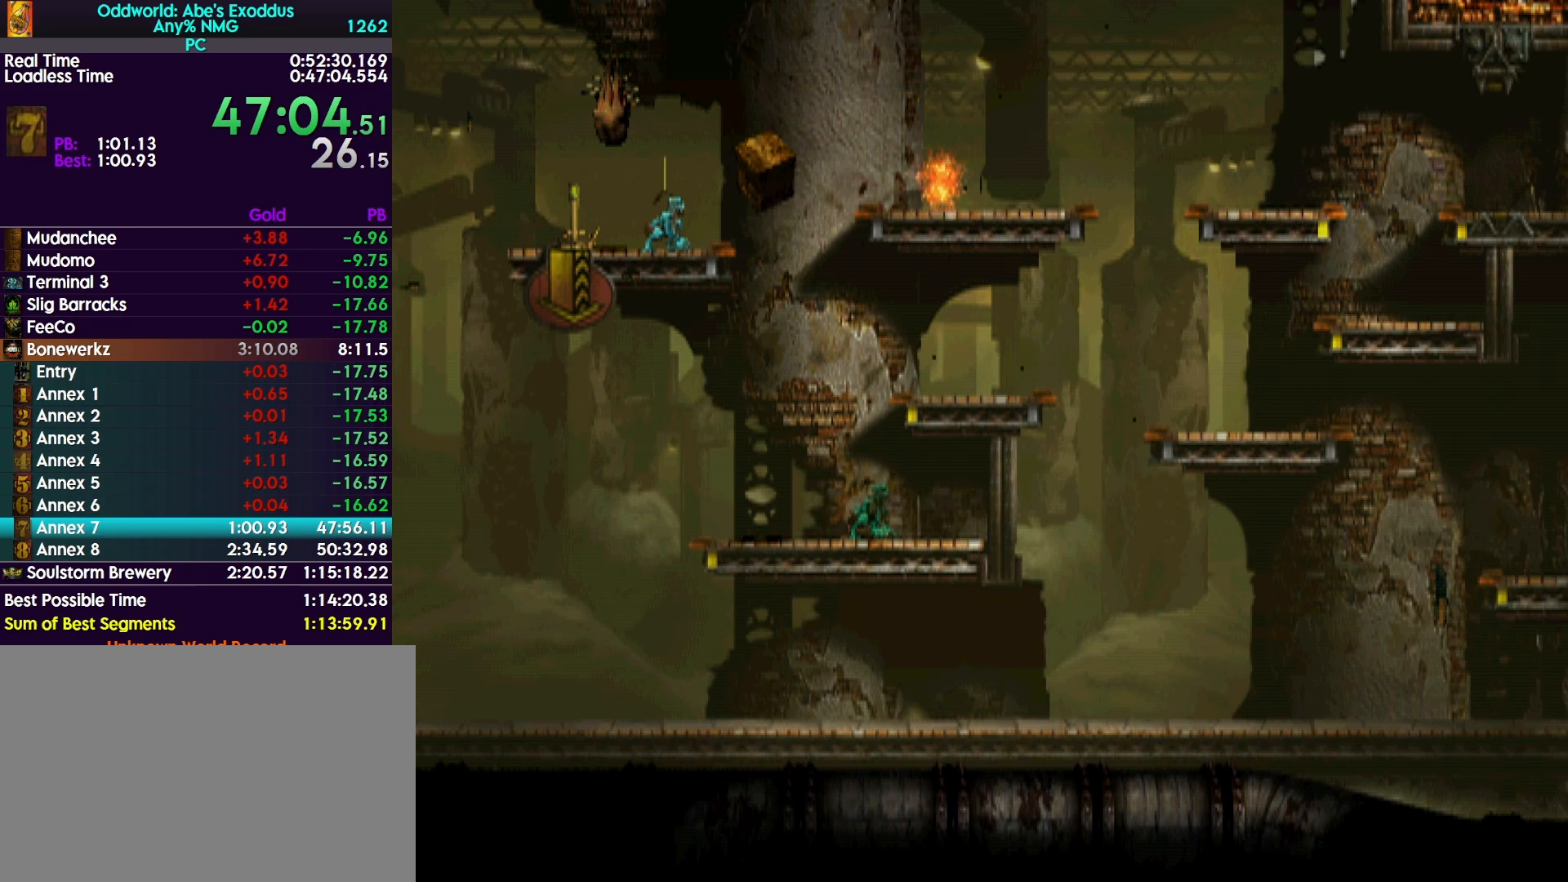
{"buttons": ["TRIANGLE", "R1", "DPAD_RIGHT"], "events": [[133, "DPAD_UP", "down"], [267, "R1", "down"], [333, "DPAD_UP", "up"], [367, "DPAD_RIGHT", "down"], [433, "TRIANGLE", "down"]]}
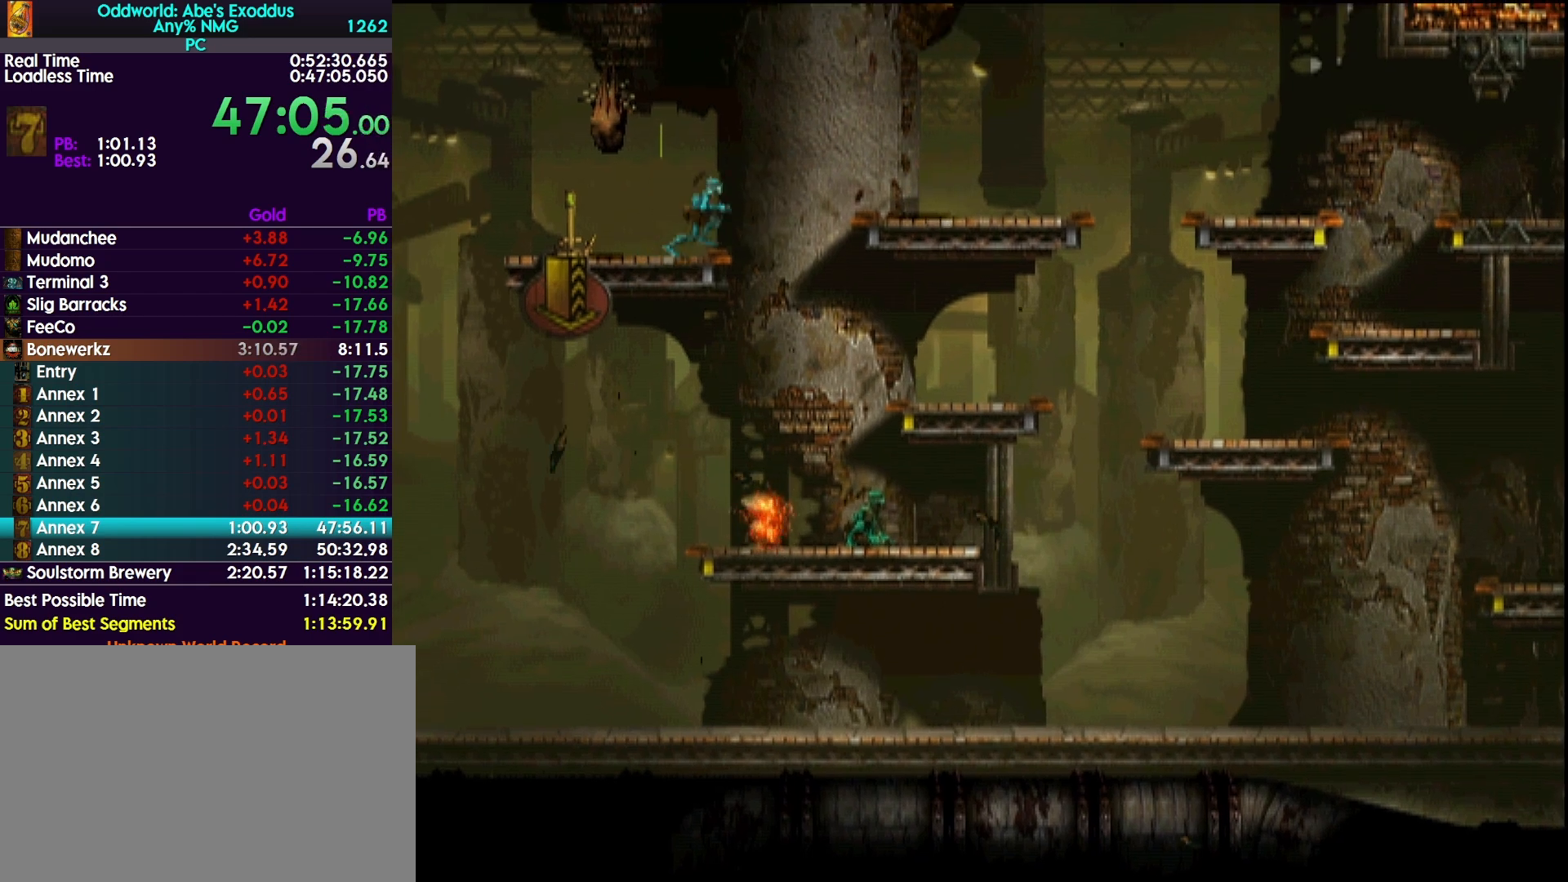
{"buttons": ["TRIANGLE", "R1", "DPAD_UP"], "events": [[67, "DPAD_UP", "down"], [100, "DPAD_RIGHT", "up"]]}
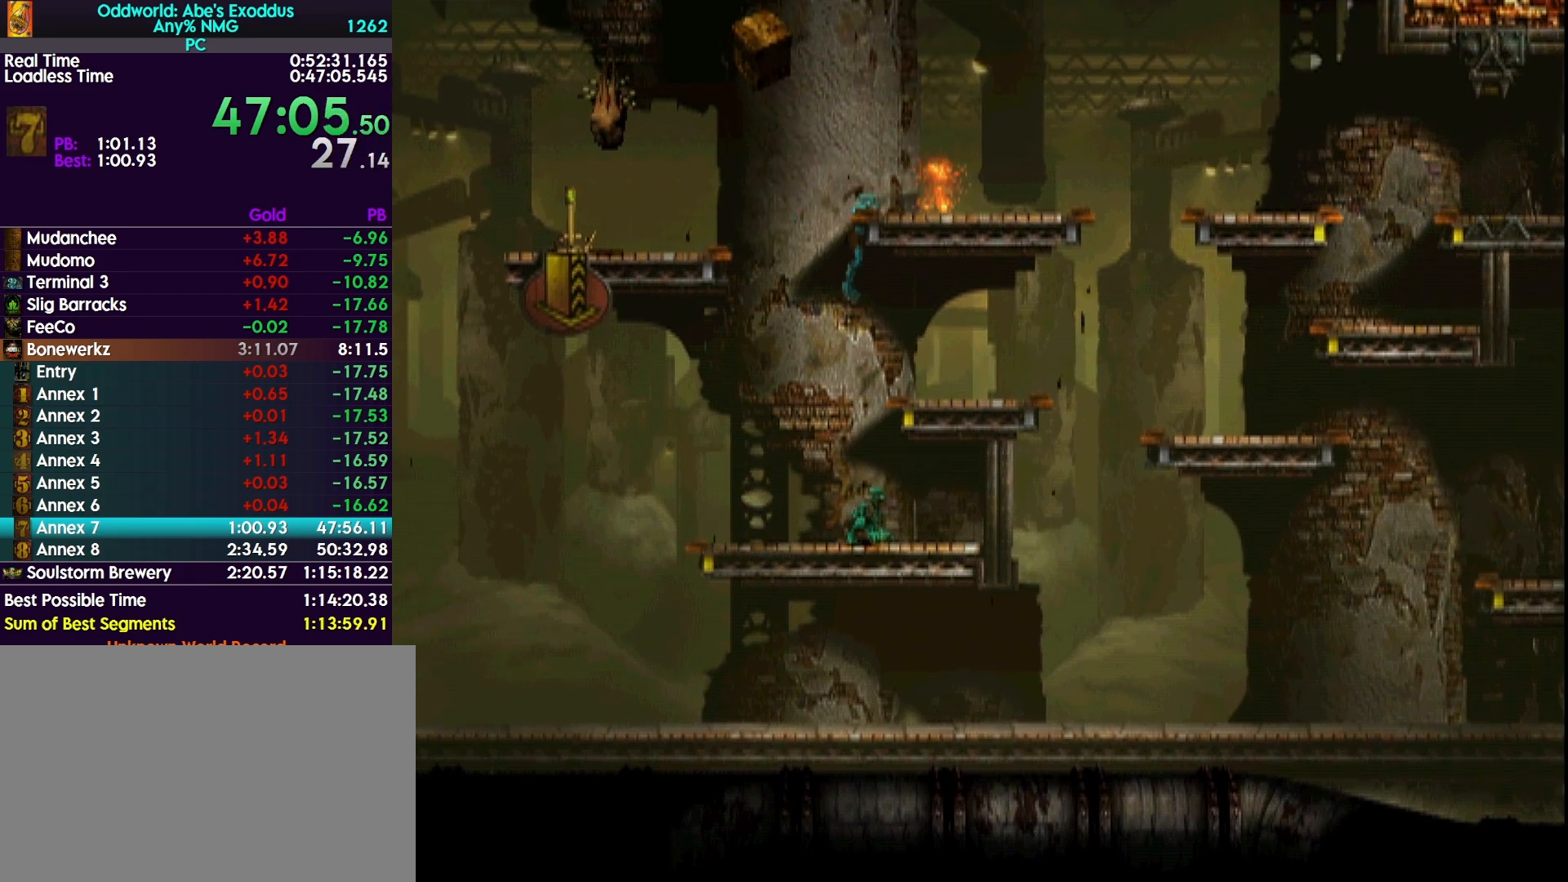
{"buttons": ["R1"], "events": [[100, "TRIANGLE", "up"], [133, "DPAD_UP", "up"]]}
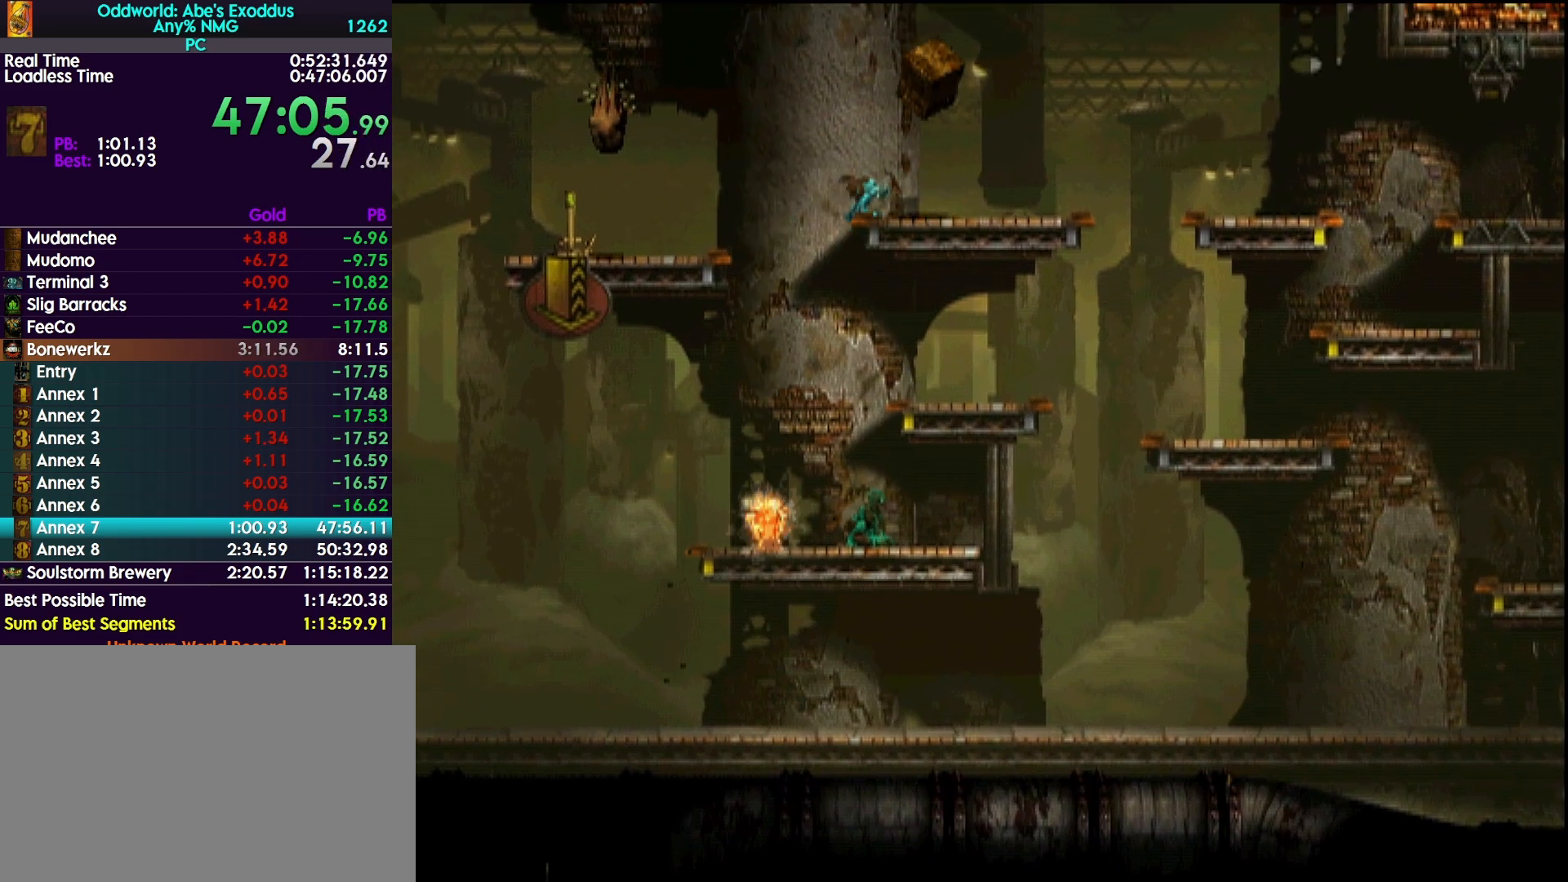
{"buttons": ["R1", "DPAD_RIGHT"], "events": [[233, "DPAD_RIGHT", "down"]]}
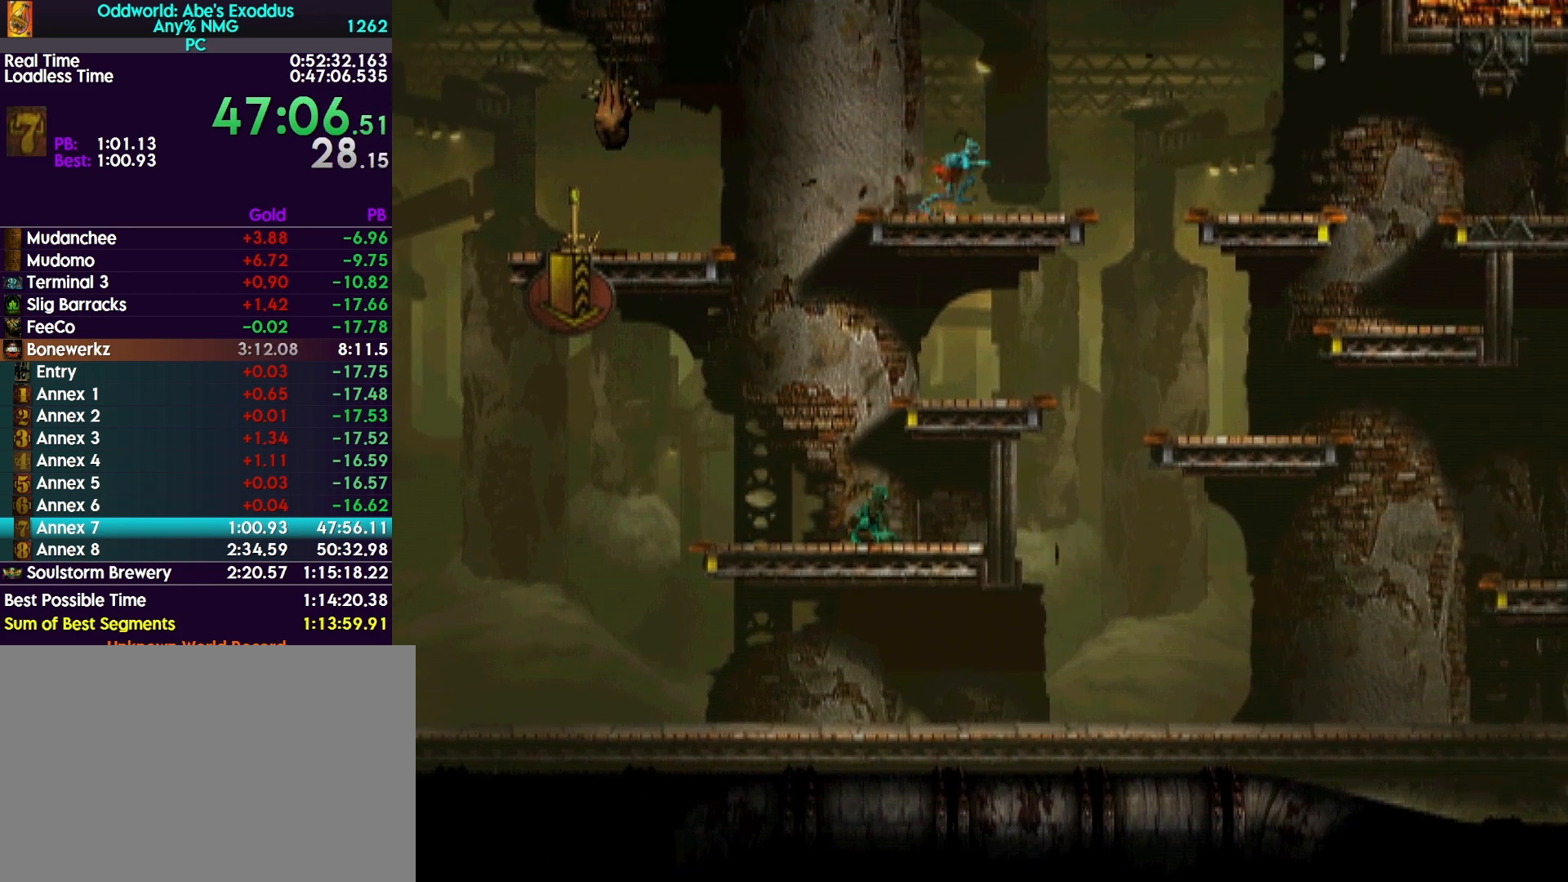
{"buttons": ["TRIANGLE", "R1", "DPAD_RIGHT"], "events": [[267, "TRIANGLE", "down"]]}
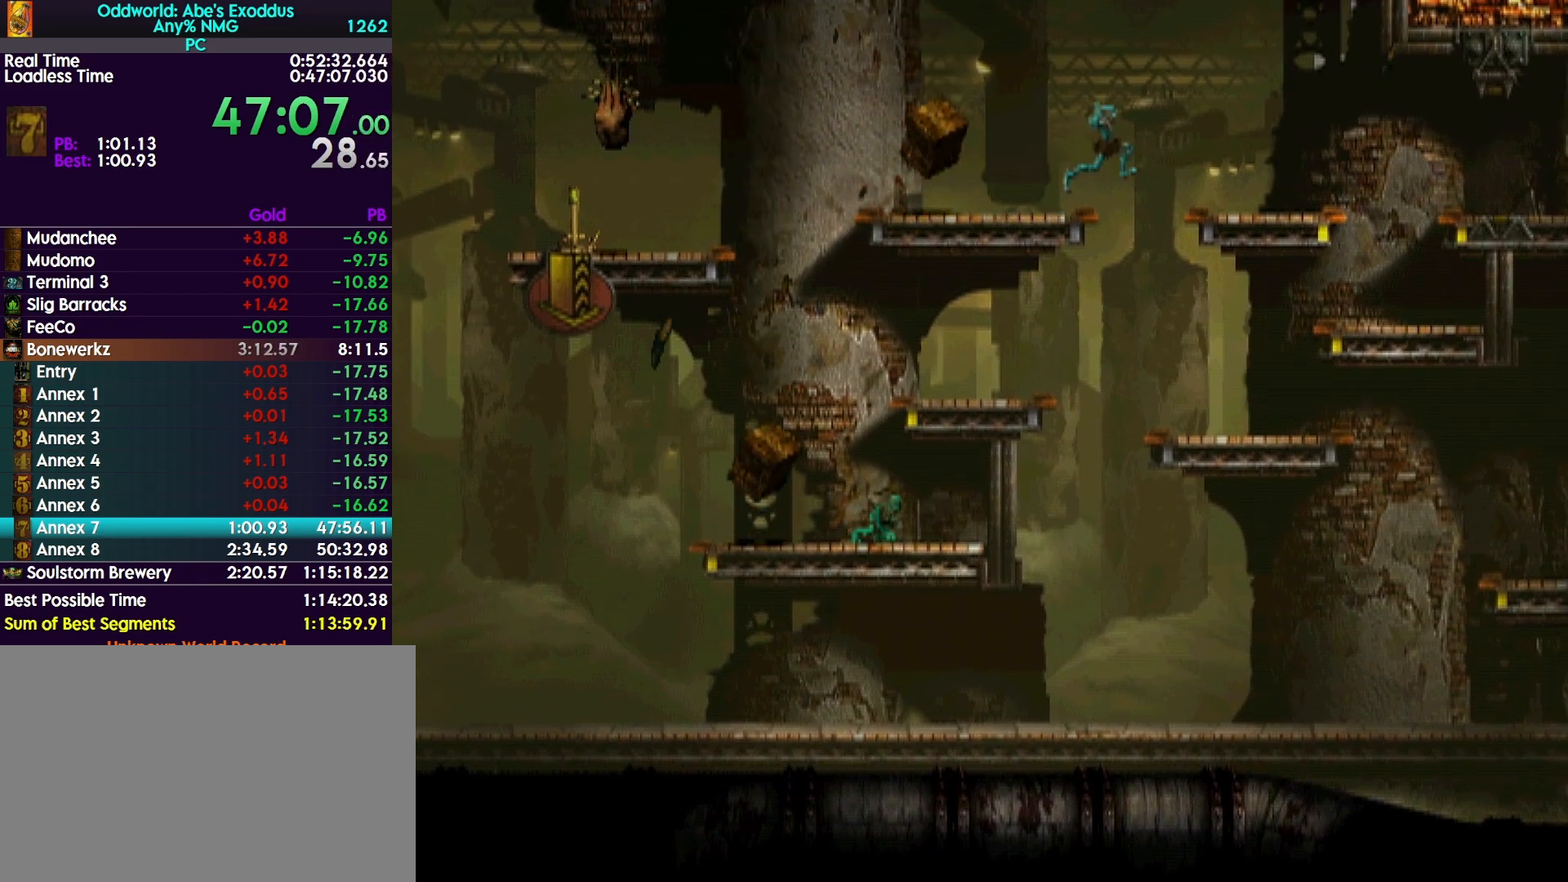
{"buttons": ["R1", "DPAD_RIGHT"], "events": [[67, "TRIANGLE", "up"]]}
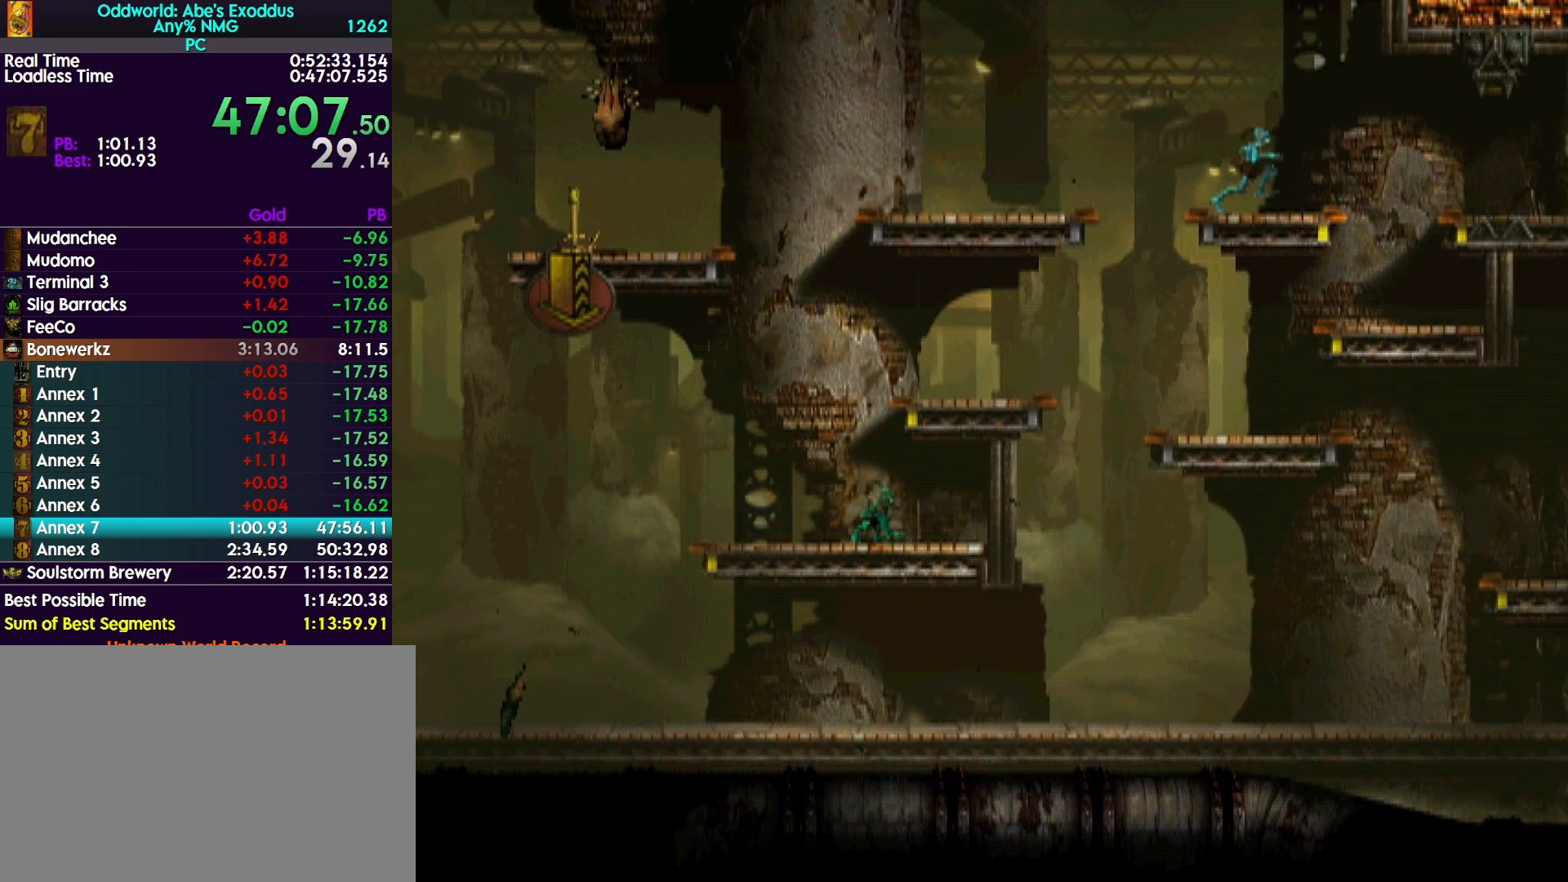
{"buttons": ["R1", "DPAD_RIGHT"], "events": [[133, "TRIANGLE", "down"], [400, "TRIANGLE", "up"]]}
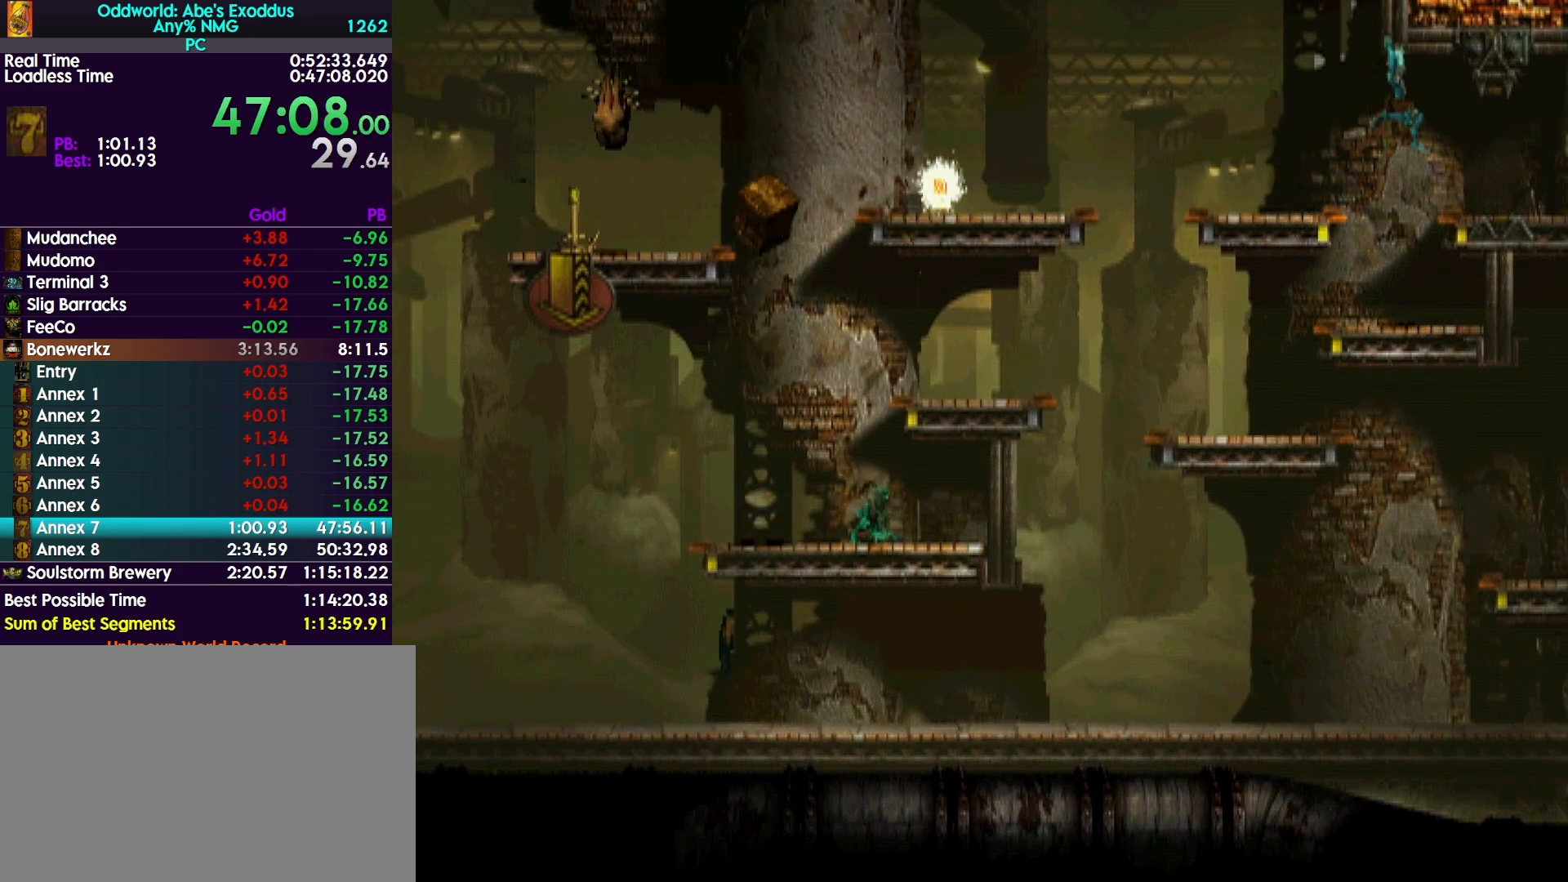
{"buttons": ["R1", "DPAD_RIGHT"], "events": []}